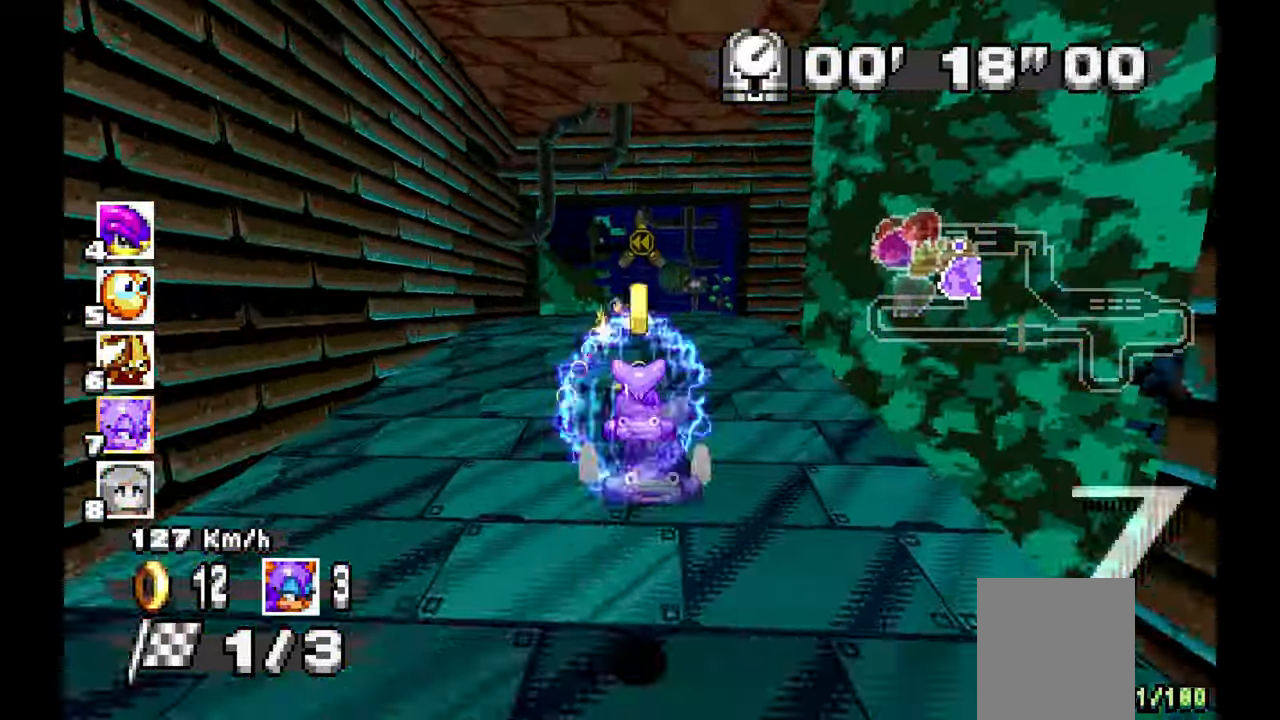
Gameplay with a controller (Xbox layout); each line is a JSON object with the inputs held at the frame after it (dt_ms = milliseconds from this image to that frame). "events" lists button and stick changes between this image and that frame as [ms after this image, input, new state], when the widget could be followed in between. Not read: C HOME L1 L2 L3 R1 R2 R3 START X Y Z.
{"dt_ms": 1000, "buttons": ["A"], "left_stick": "left"}
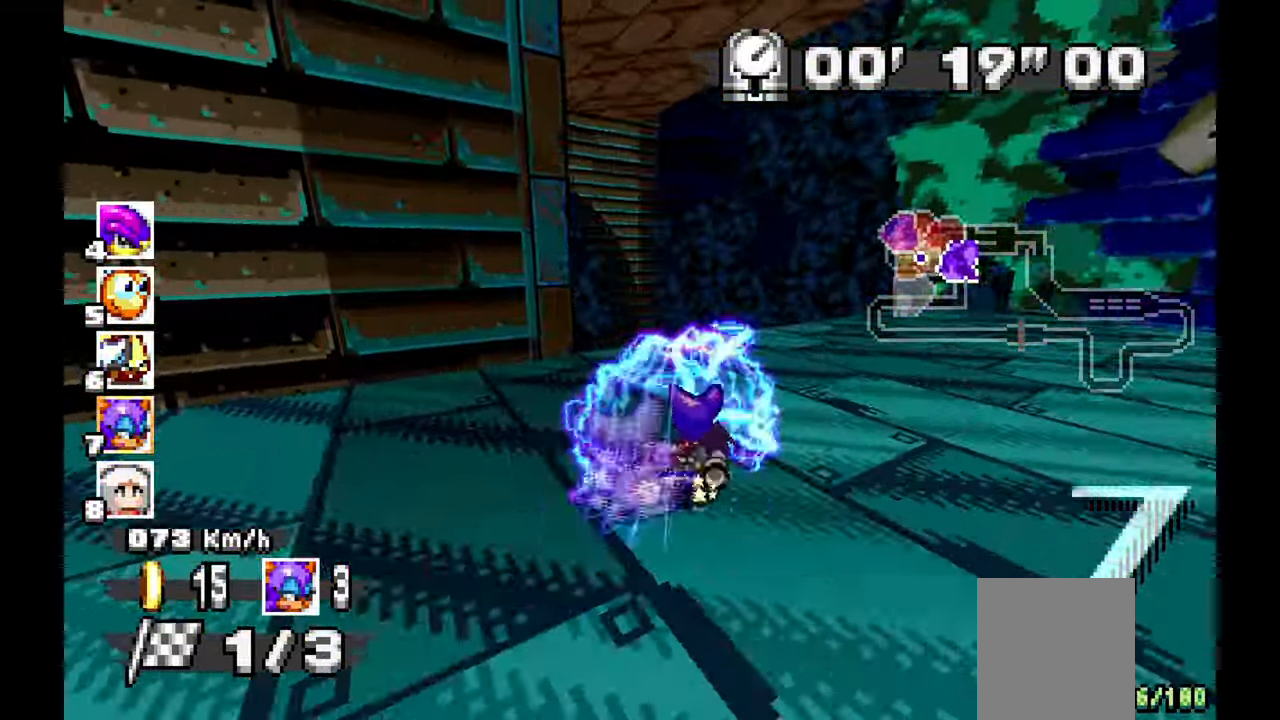
{"dt_ms": 500, "buttons": ["A"], "left_stick": "up", "events": [[433, "left_stick", "center"], [483, "left_stick", "up"]]}
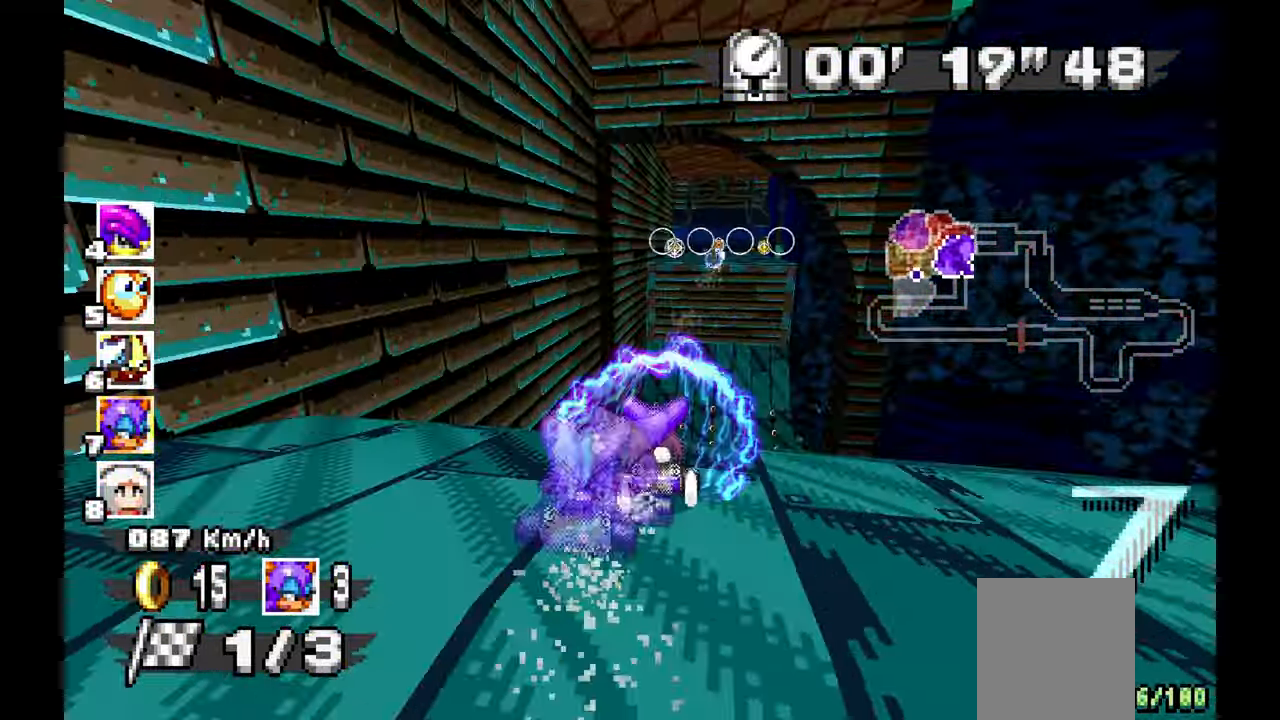
{"dt_ms": 500, "buttons": ["A"], "left_stick": "right", "events": [[117, "left_stick", "center"], [233, "left_stick", "right"]]}
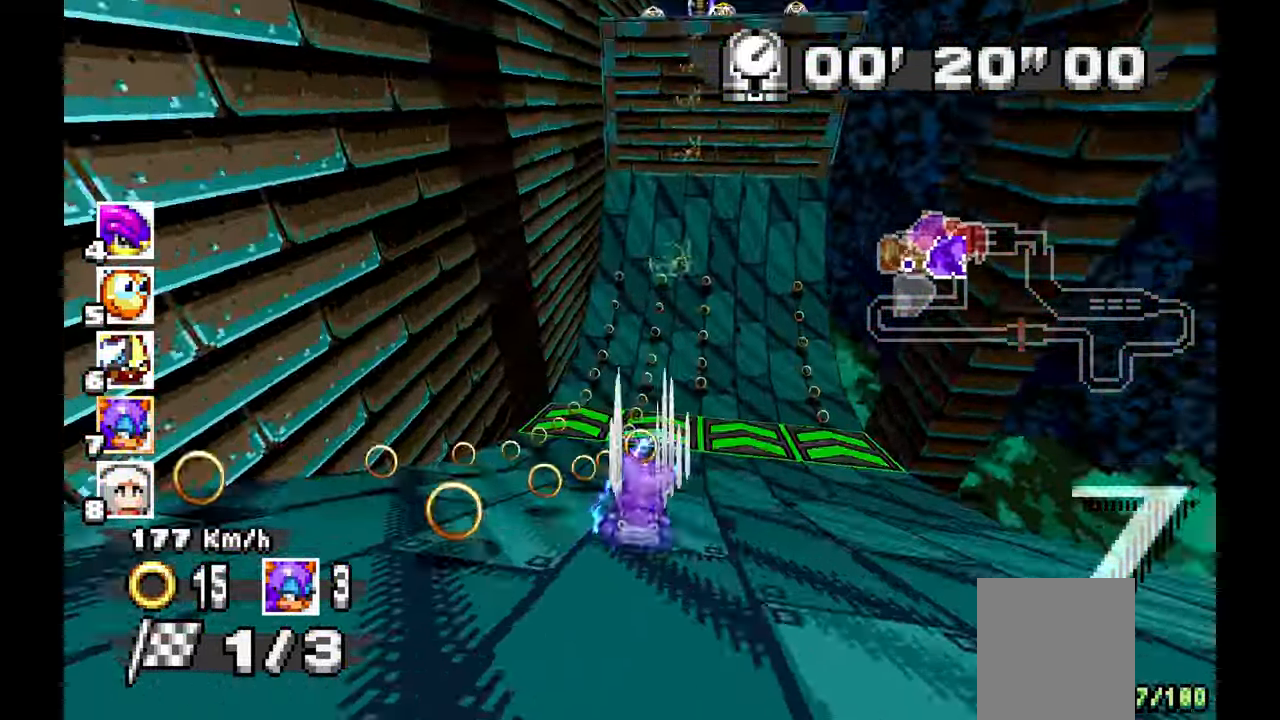
{"dt_ms": 500, "buttons": ["A"], "left_stick": "center", "events": [[83, "left_stick", "center"]]}
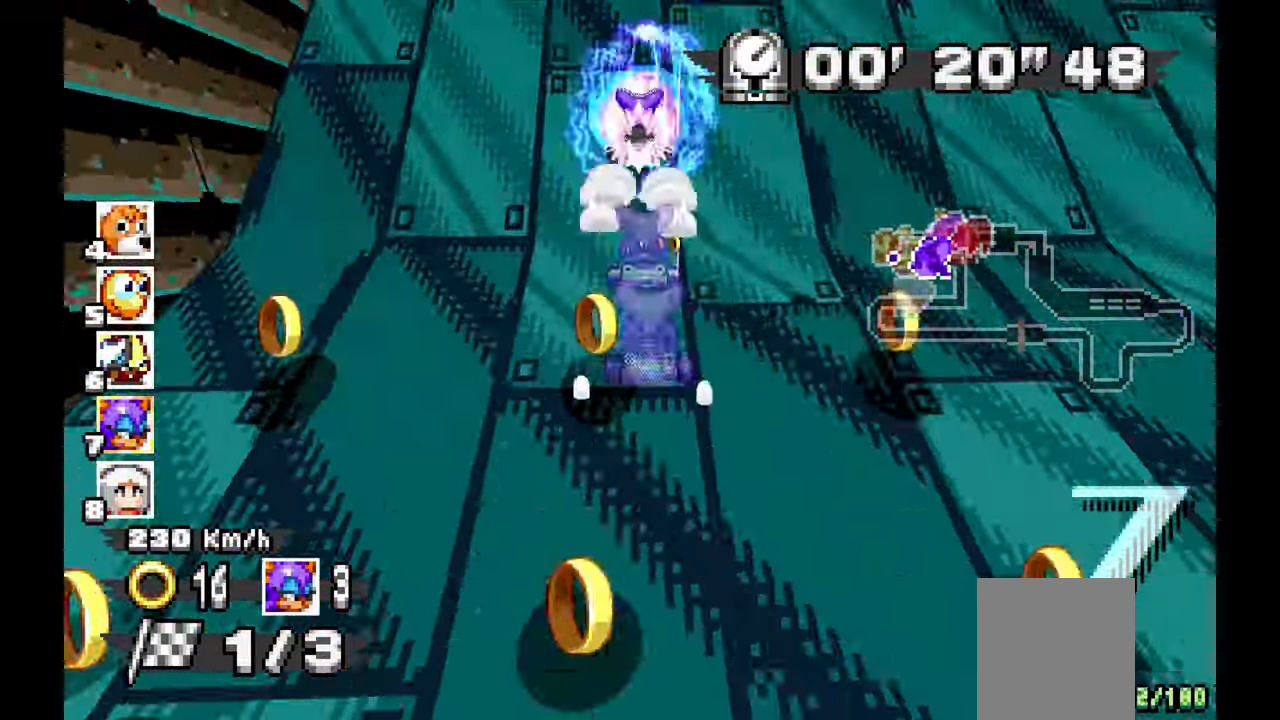
{"dt_ms": 500, "buttons": ["A"], "left_stick": "center", "events": []}
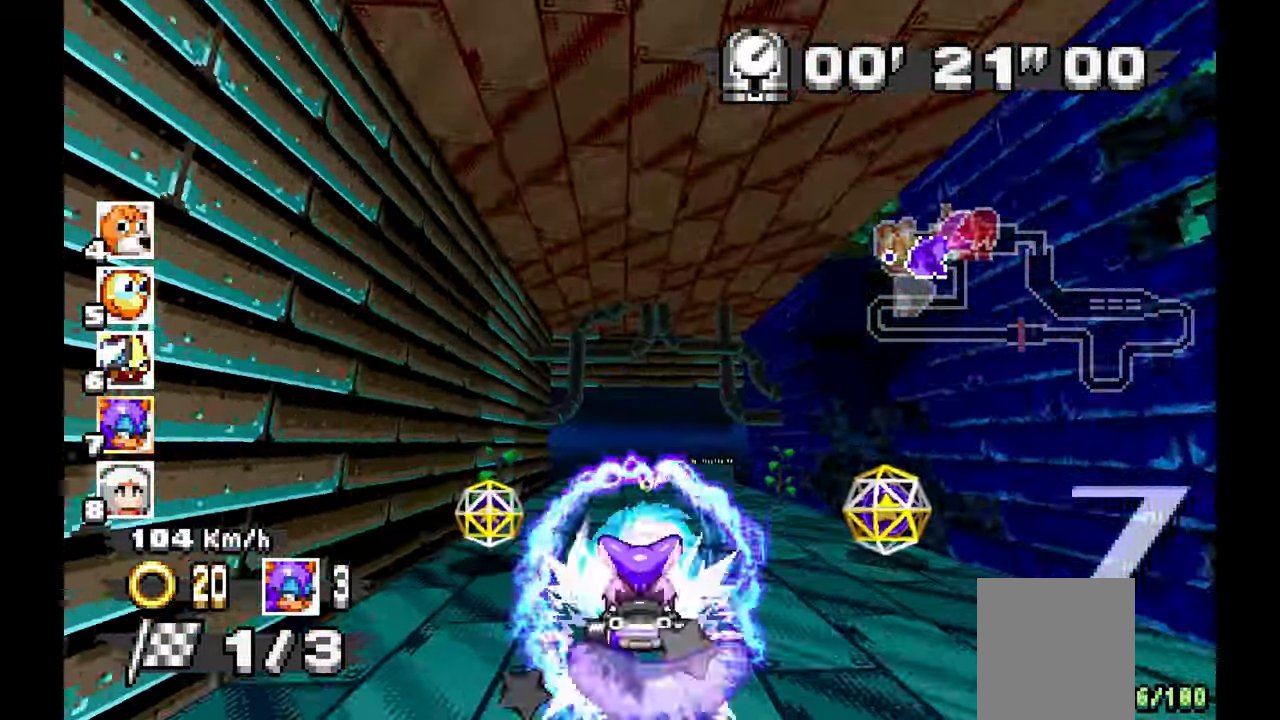
{"dt_ms": 500, "buttons": ["A"], "left_stick": "right", "events": [[483, "left_stick", "right"]]}
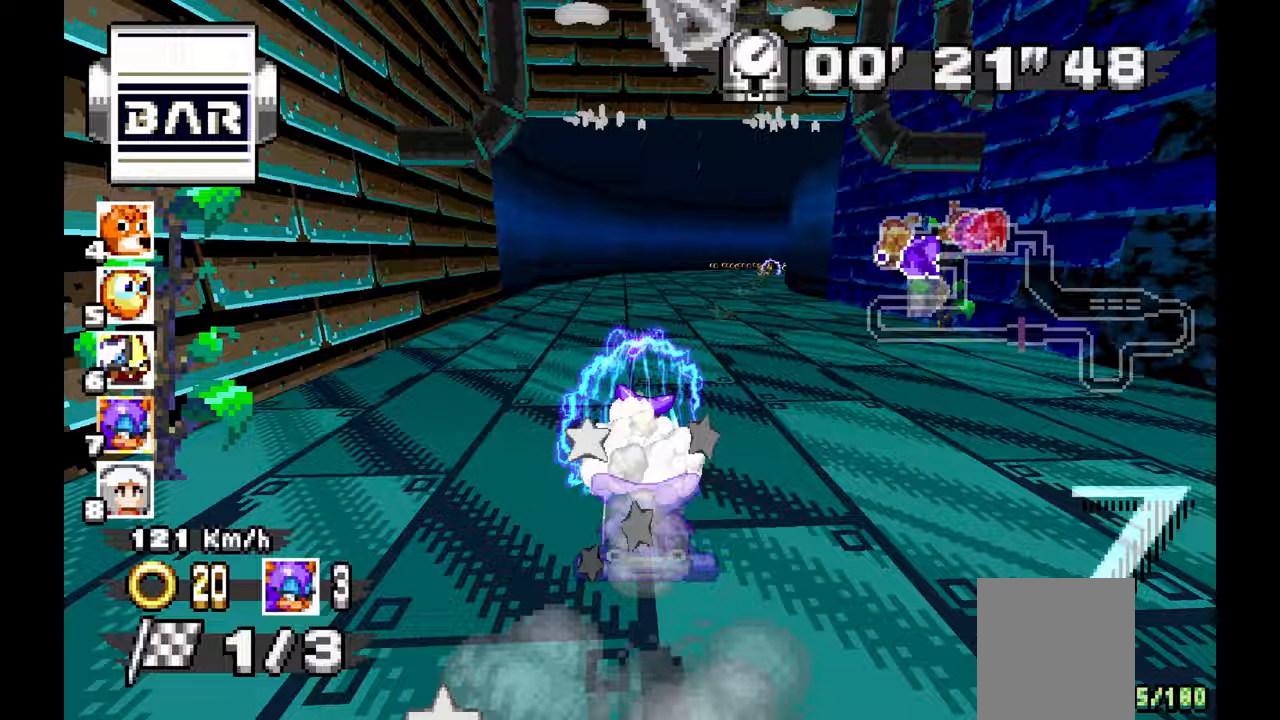
{"dt_ms": 500, "buttons": ["A"], "left_stick": "right", "events": []}
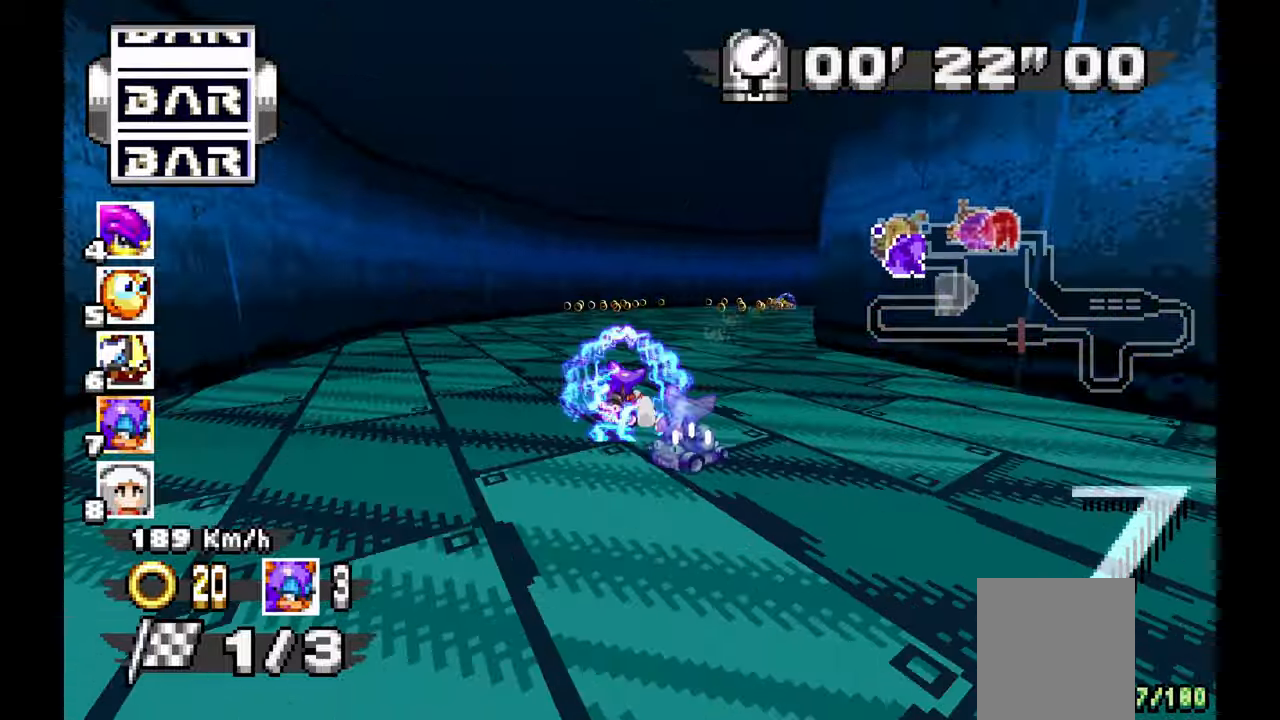
{"dt_ms": 500, "buttons": ["A"], "left_stick": "right", "events": [[17, "A", "up"], [217, "A", "down"]]}
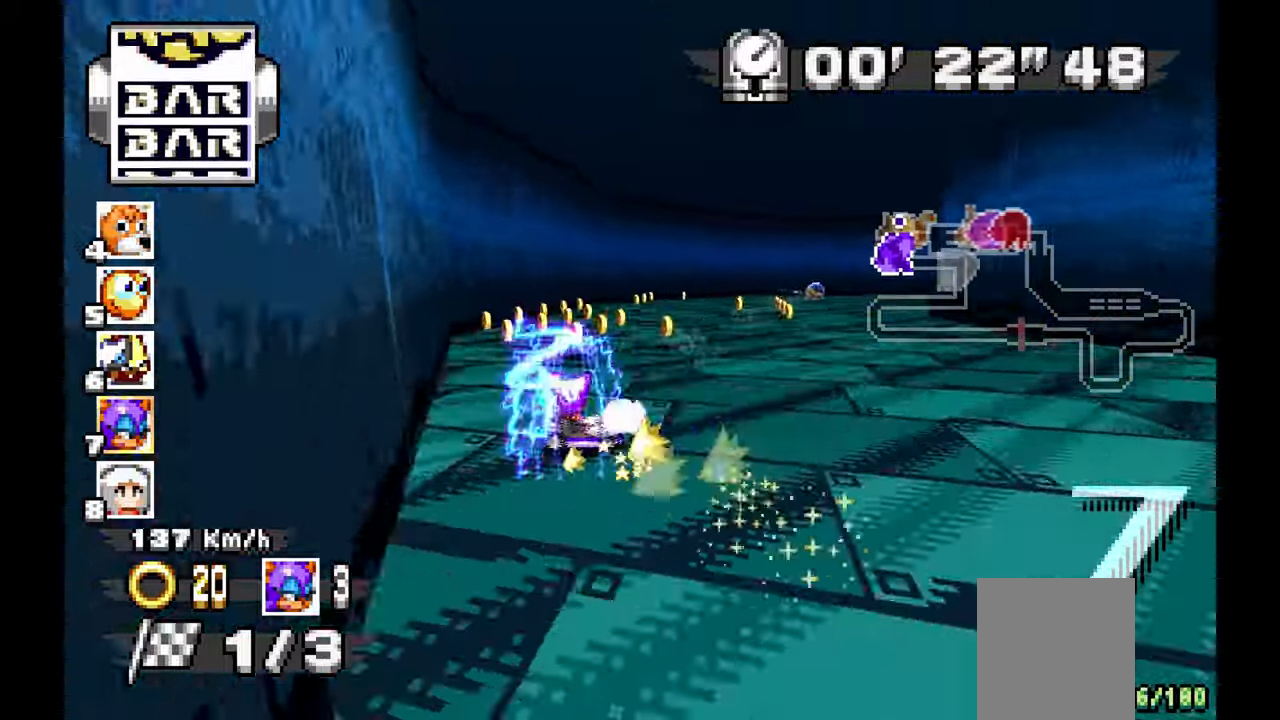
{"dt_ms": 500, "buttons": ["A"], "left_stick": "right", "events": []}
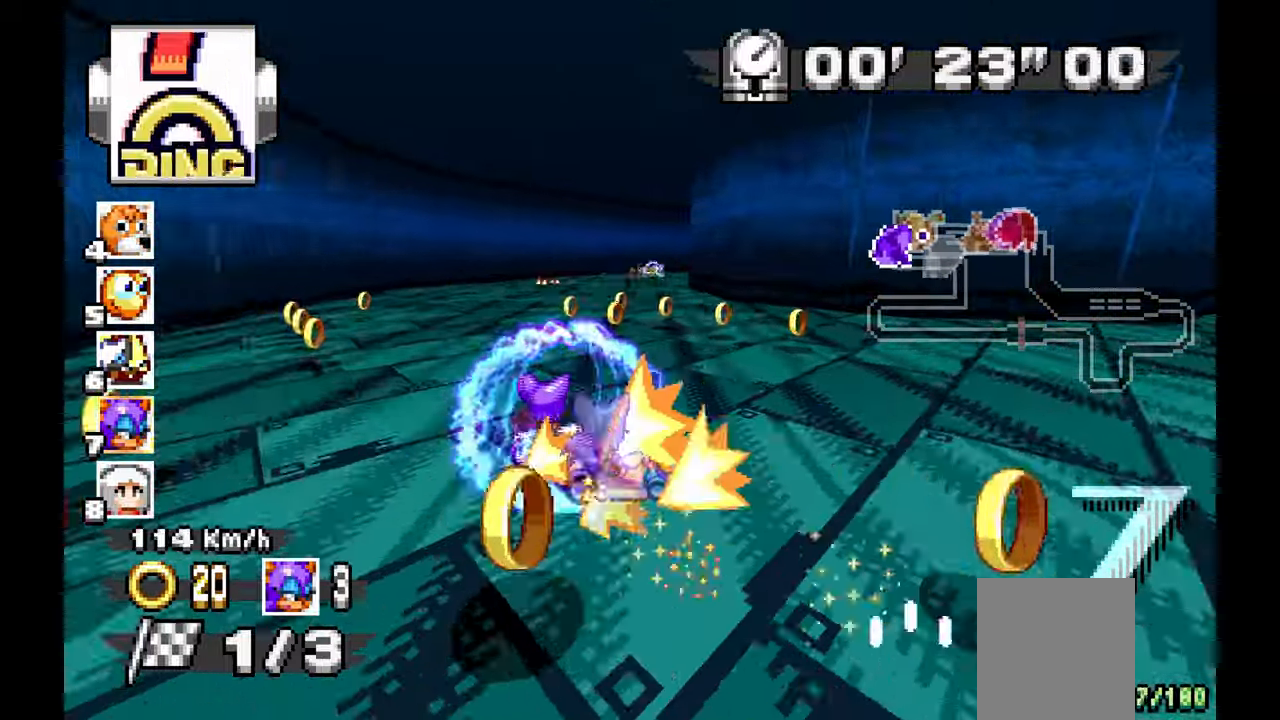
{"dt_ms": 1000, "buttons": ["A"], "left_stick": "center", "events": [[333, "left_stick", "center"], [567, "left_stick", "left"], [883, "left_stick", "center"]]}
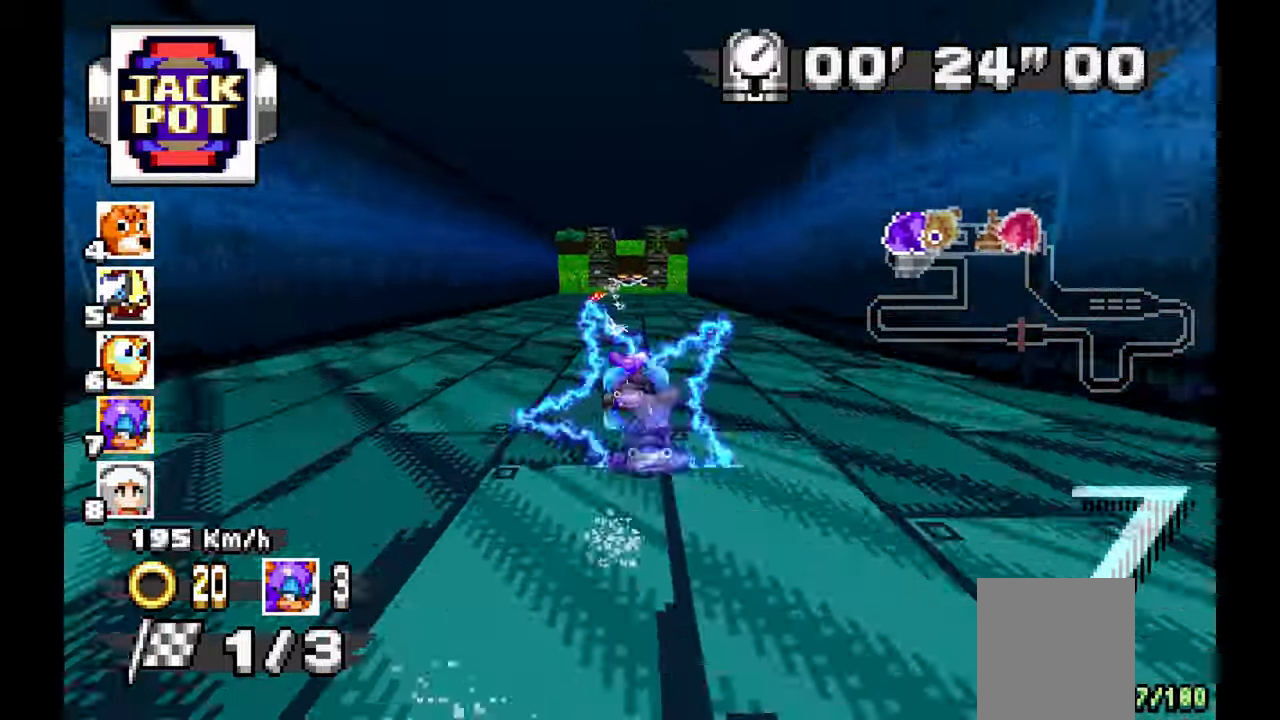
{"dt_ms": 500, "buttons": ["A"], "left_stick": "left", "events": [[167, "left_stick", "up-left"], [233, "left_stick", "left"]]}
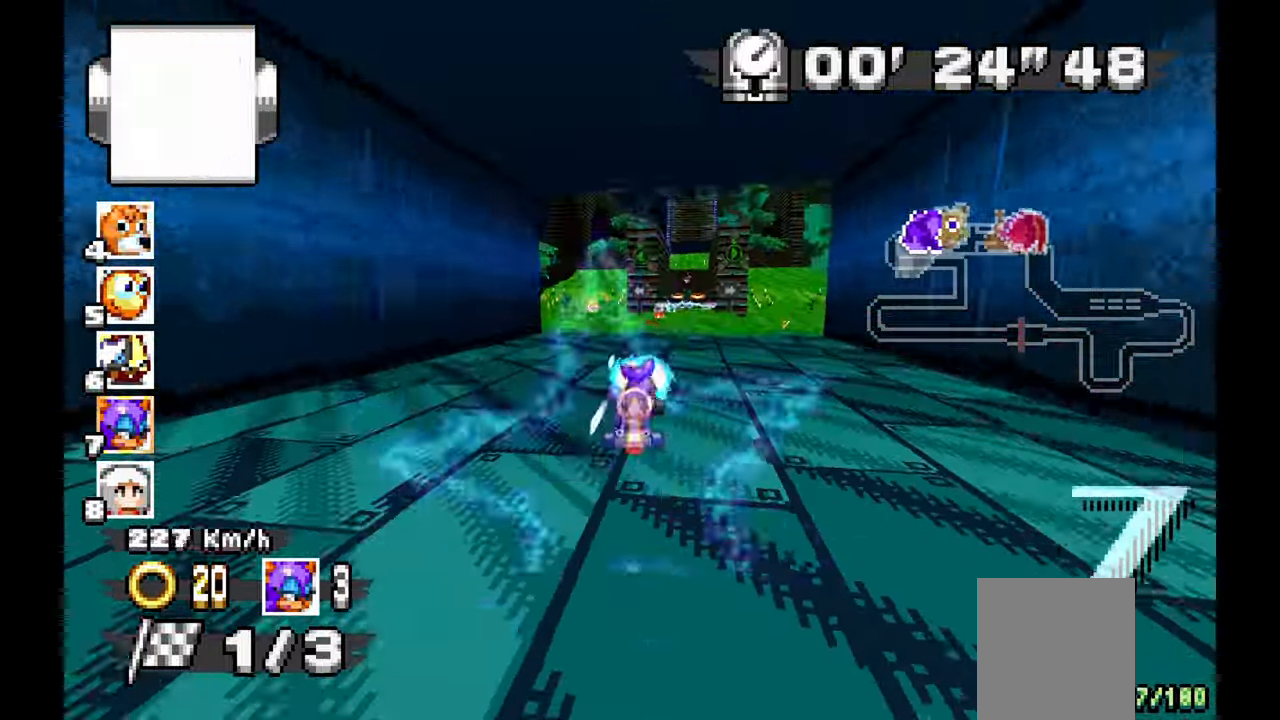
{"dt_ms": 500, "buttons": [], "left_stick": "right", "events": [[267, "left_stick", "center"], [383, "left_stick", "right"], [467, "A", "up"]]}
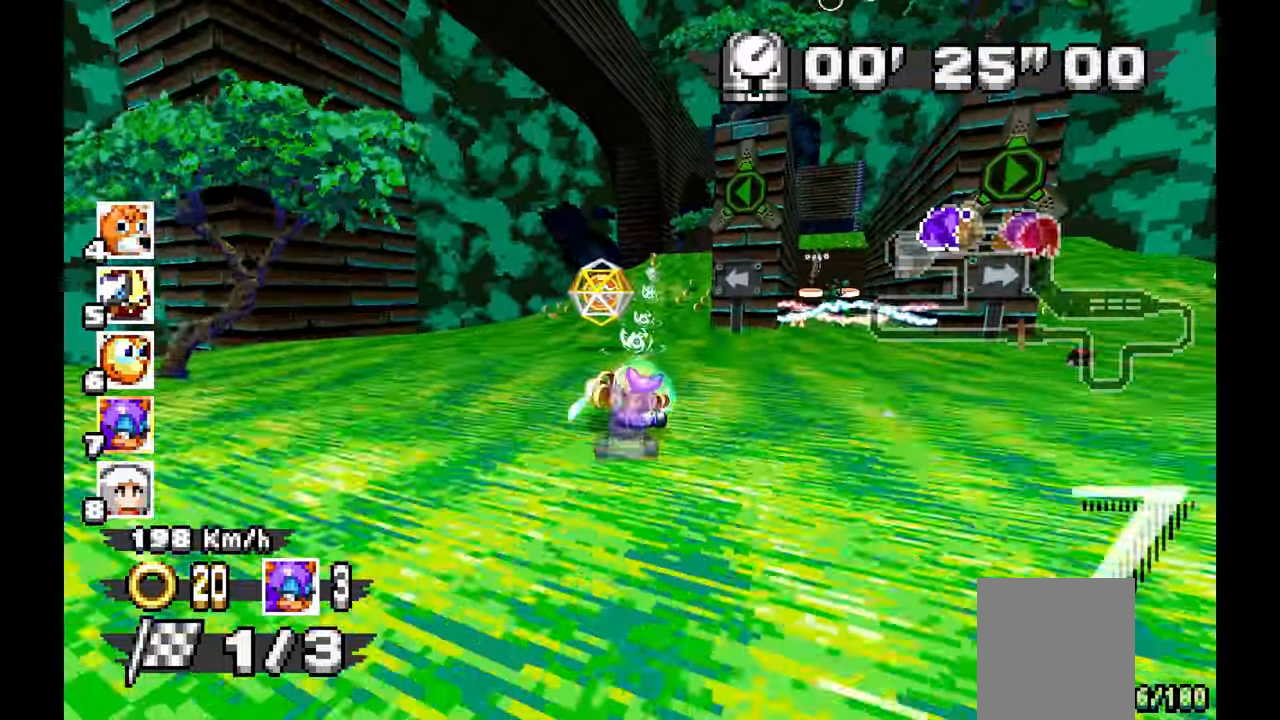
{"dt_ms": 500, "buttons": ["A"], "left_stick": "right", "events": [[217, "A", "down"], [367, "left_stick", "center"], [500, "left_stick", "right"]]}